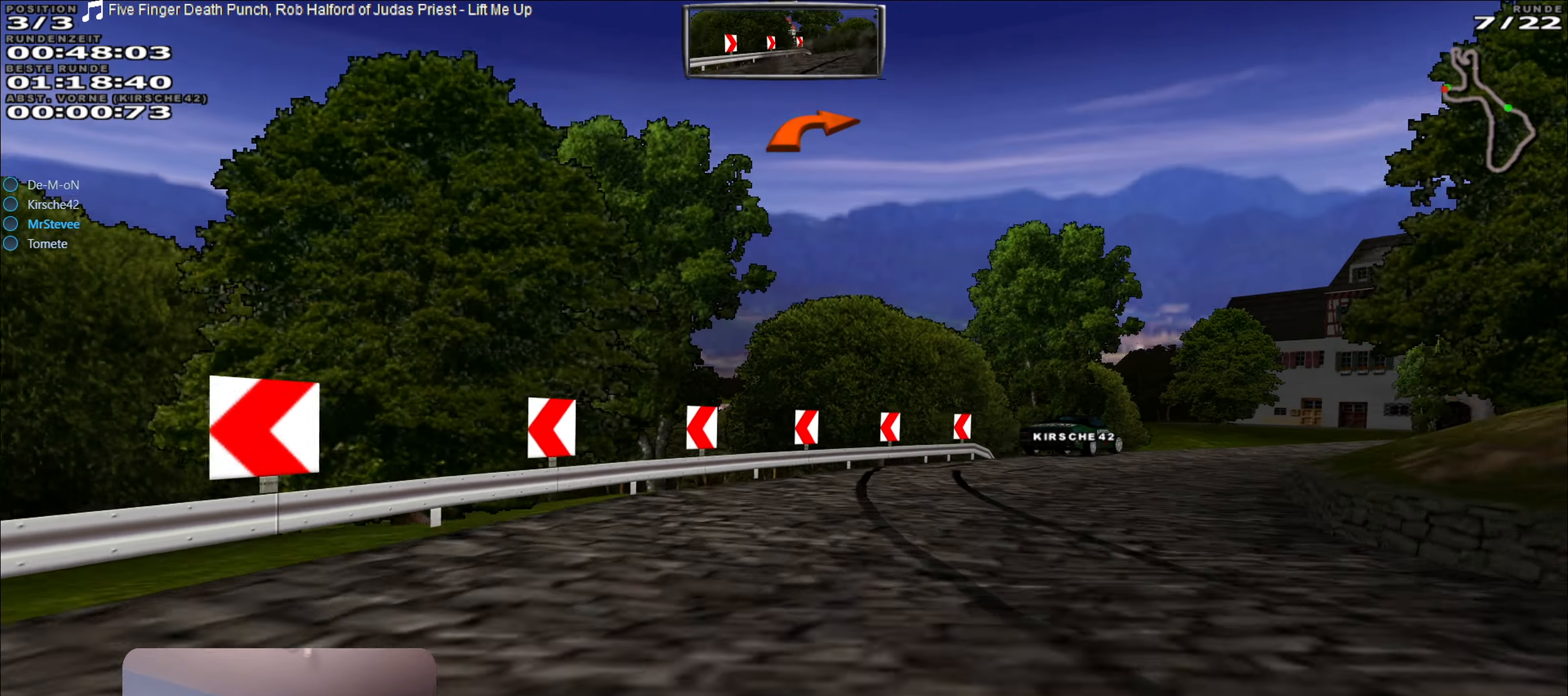
Gameplay with a controller (Xbox layout); each line is a JSON object with the inputs held at the frame after it. "events" lists button and stick changes between this image and that frame as [ms after this image, input, new state], when the widget could be followed in between. Not read: L3 R3.
{"buttons": ["R2"], "left_stick": "right", "right_stick": "center", "events": [[333, "R2", "down"]]}
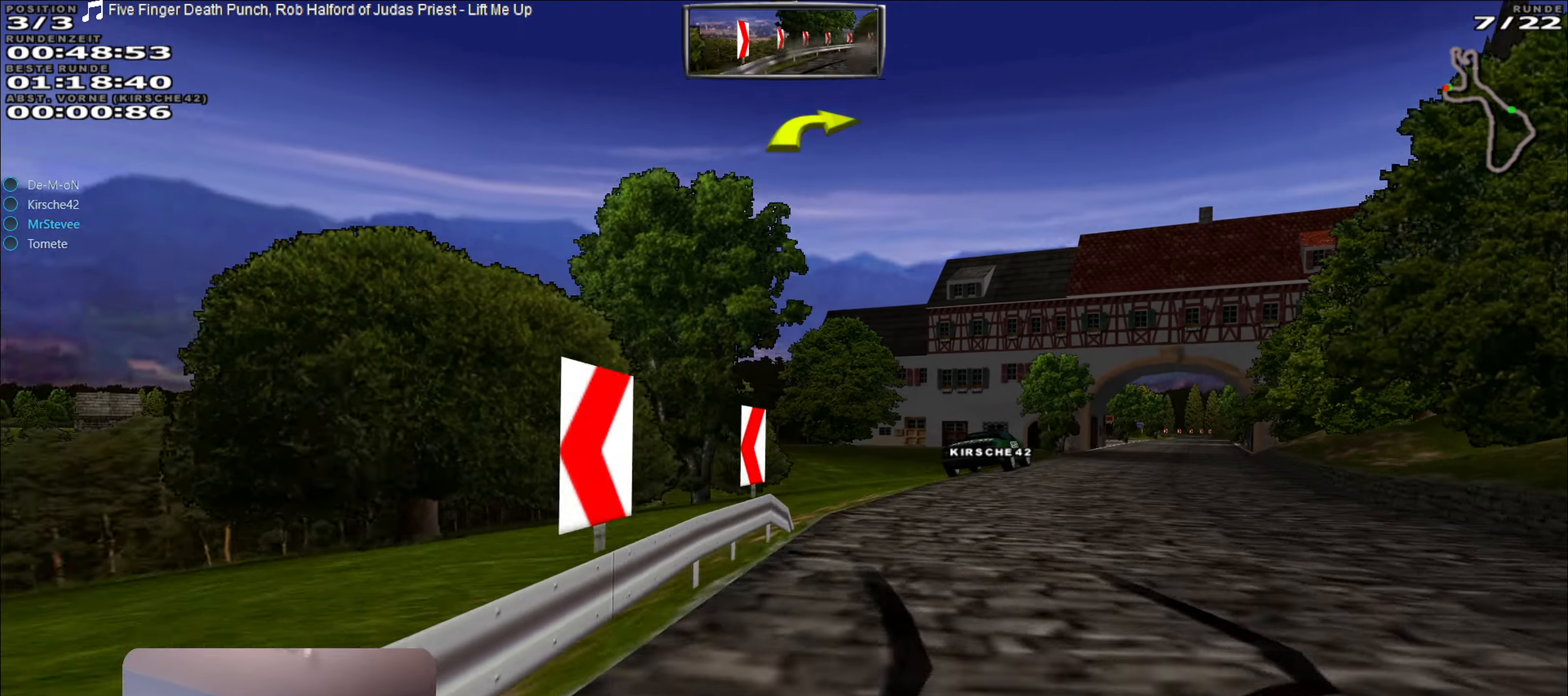
{"buttons": ["R2"], "left_stick": "right", "right_stick": "center", "events": [[150, "left_stick", "center"], [233, "left_stick", "right"]]}
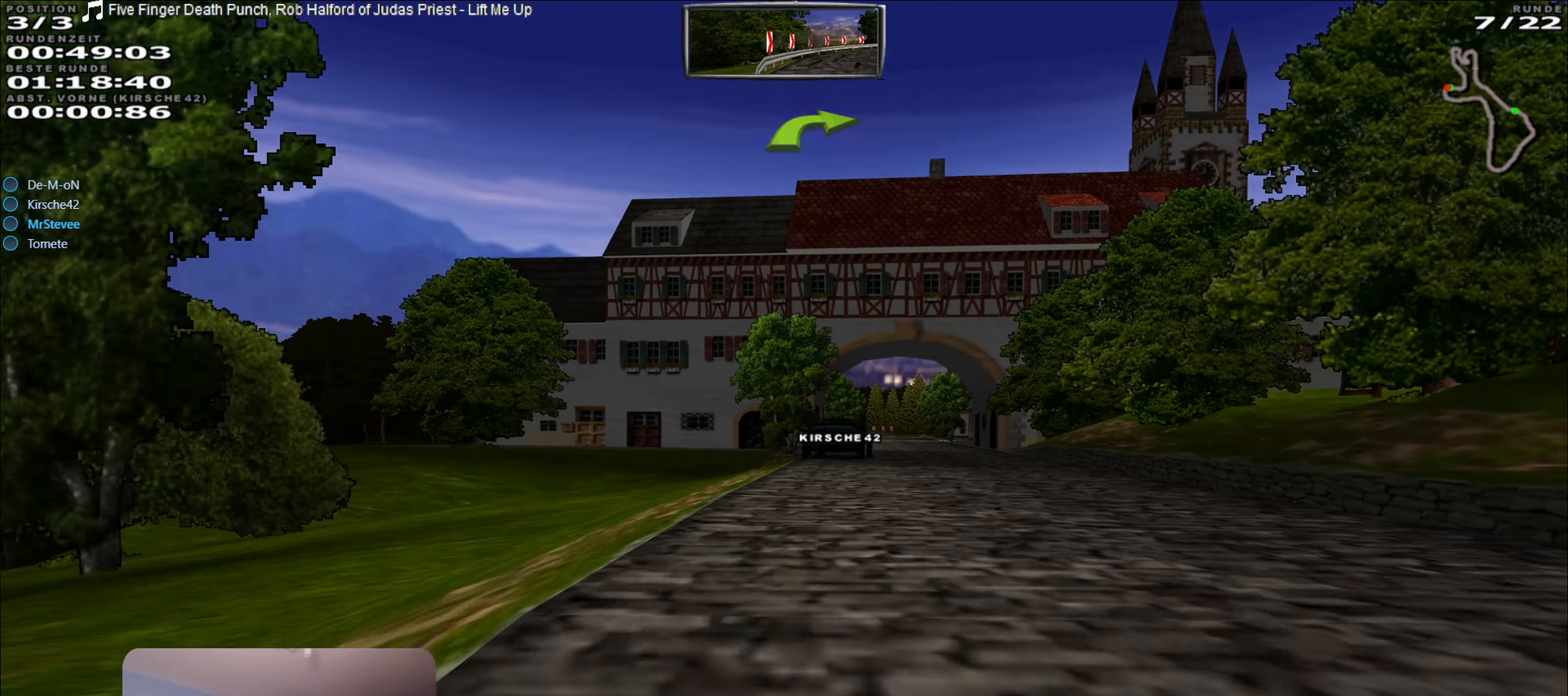
{"buttons": ["R2"], "left_stick": "right", "right_stick": "center", "events": [[16, "left_stick", "center"], [200, "left_stick", "left"], [283, "left_stick", "center"], [400, "left_stick", "right"]]}
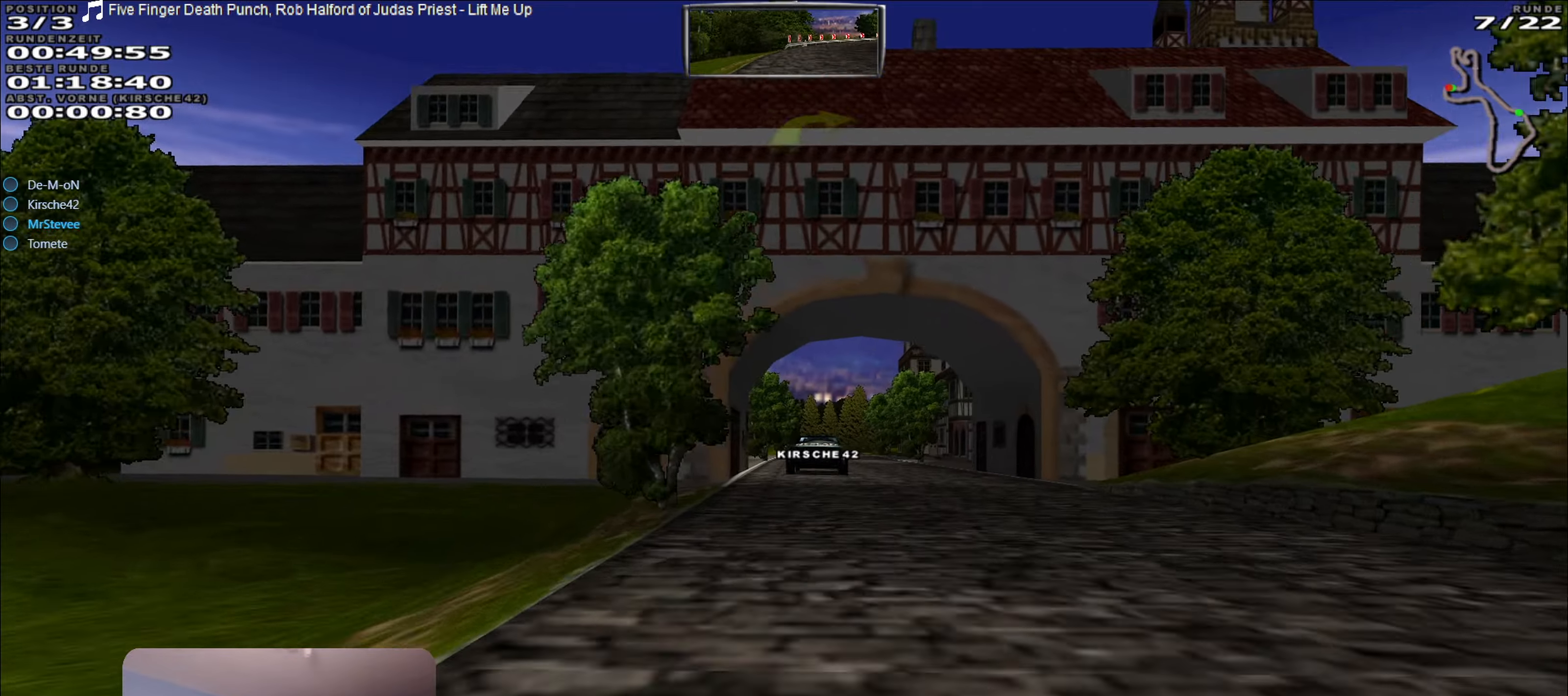
{"buttons": ["A", "R2"], "left_stick": "center", "right_stick": "center", "events": [[100, "left_stick", "center"], [300, "left_stick", "left"], [367, "left_stick", "center"], [383, "A", "down"]]}
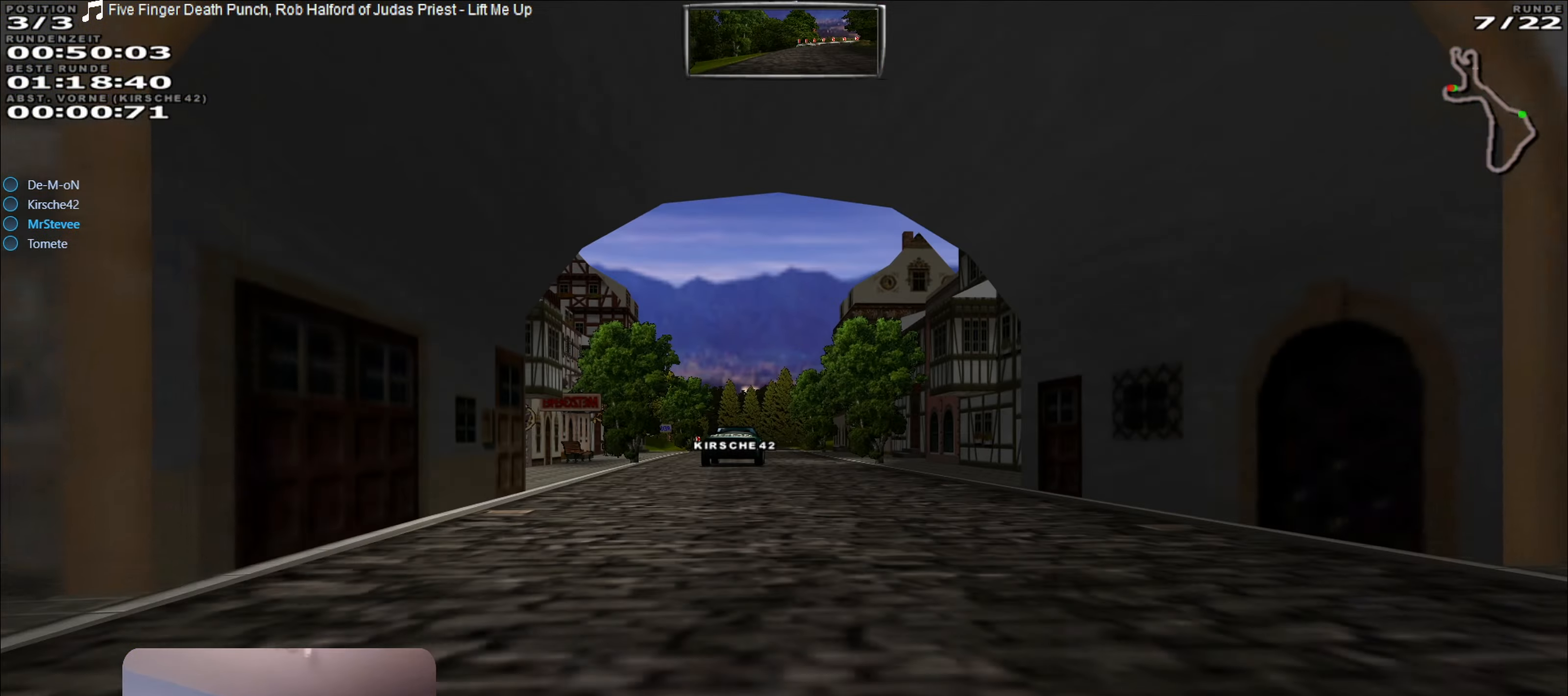
{"buttons": ["A", "R2"], "left_stick": "center", "right_stick": "center", "events": [[233, "left_stick", "down-left"], [283, "left_stick", "center"]]}
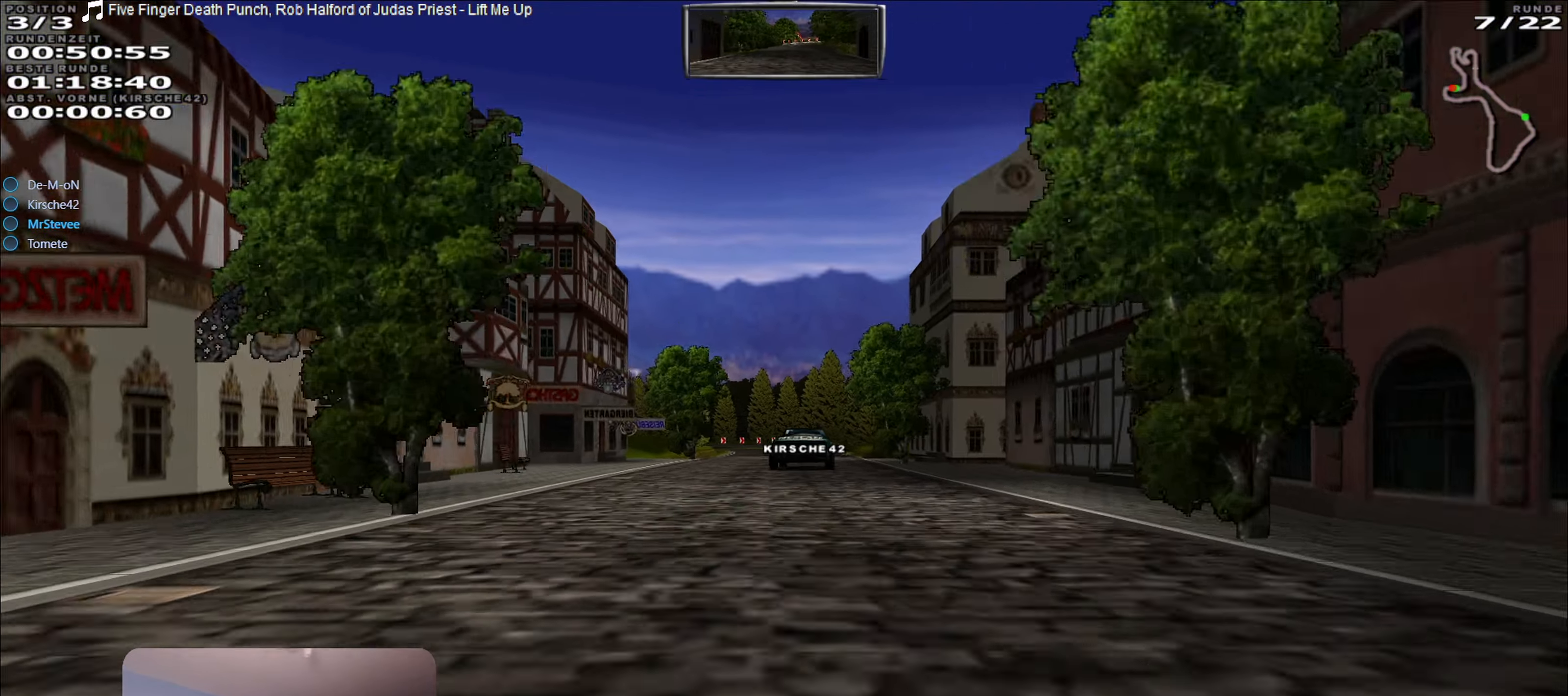
{"buttons": ["R2"], "left_stick": "center", "right_stick": "center", "events": [[483, "A", "up"]]}
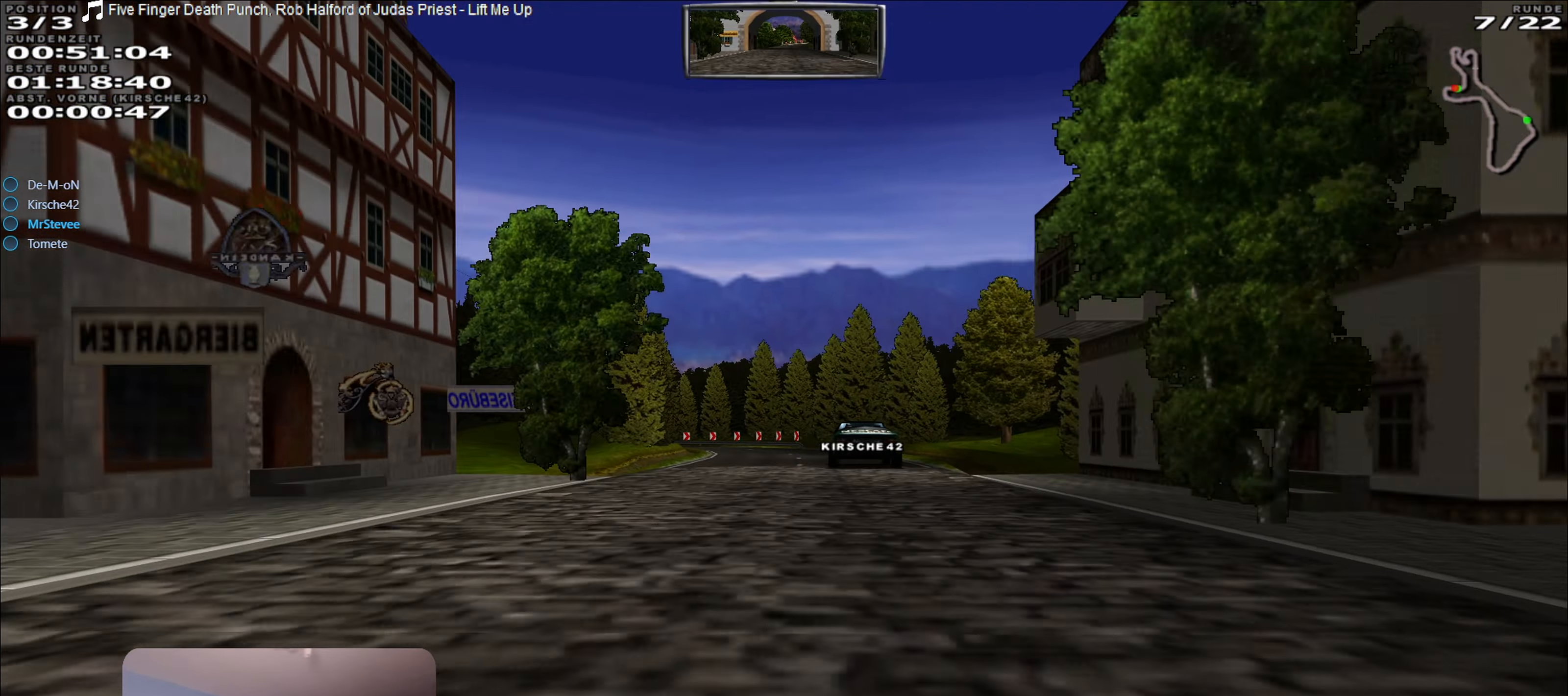
{"buttons": ["R2"], "left_stick": "center", "right_stick": "center", "events": []}
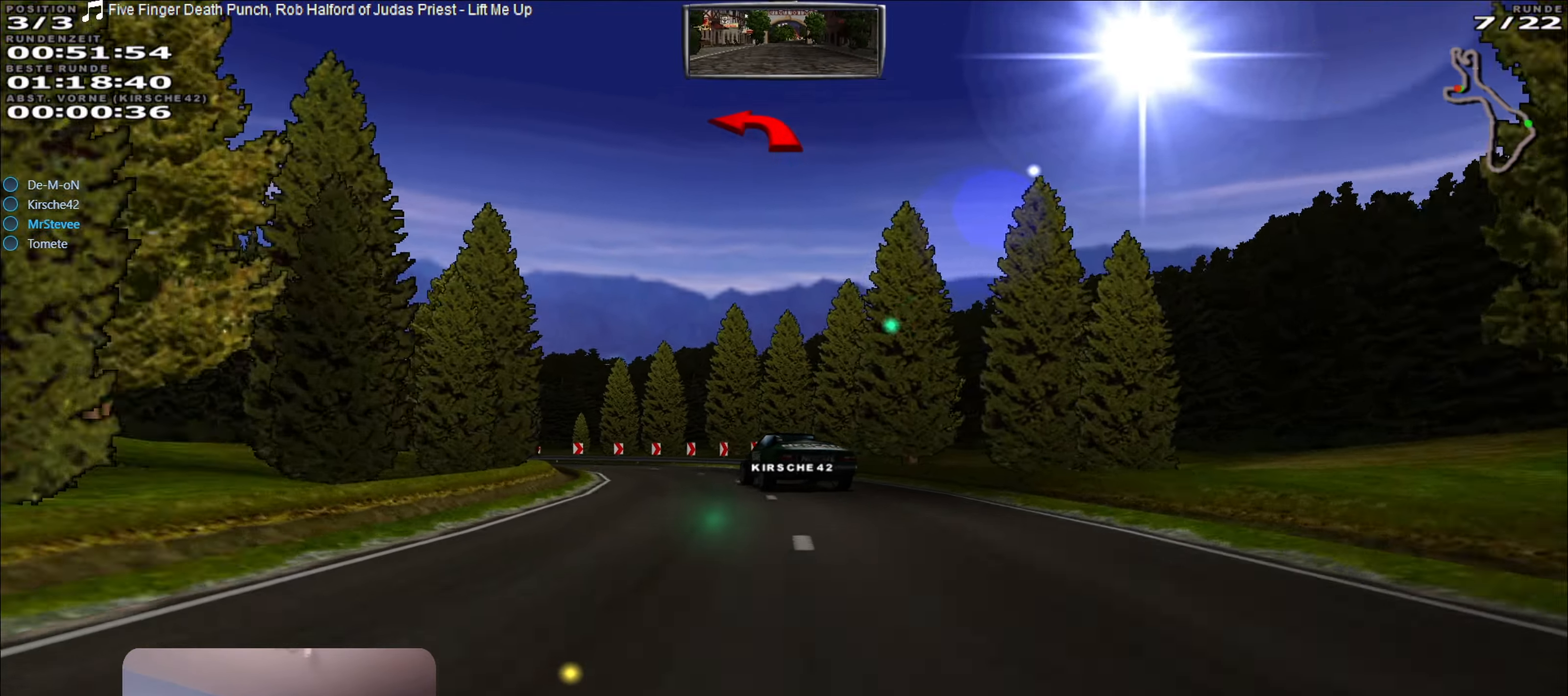
{"buttons": [], "left_stick": "center", "right_stick": "center", "events": [[50, "left_stick", "left"], [100, "L2", "down"], [133, "R2", "up"], [367, "L2", "up"], [400, "left_stick", "center"]]}
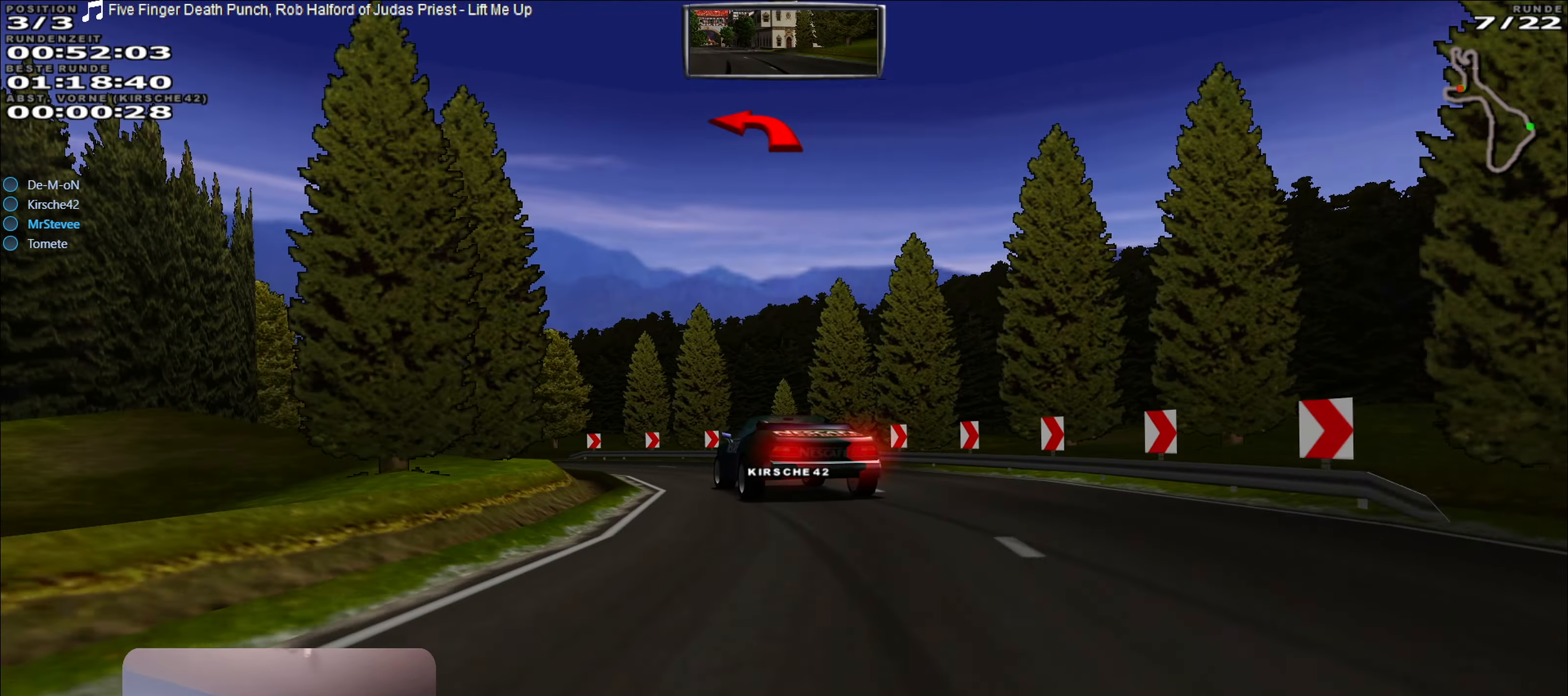
{"buttons": [], "left_stick": "left", "right_stick": "center", "events": [[33, "L2", "down"], [33, "left_stick", "left"], [200, "L2", "up"], [317, "L2", "down"], [467, "L2", "up"]]}
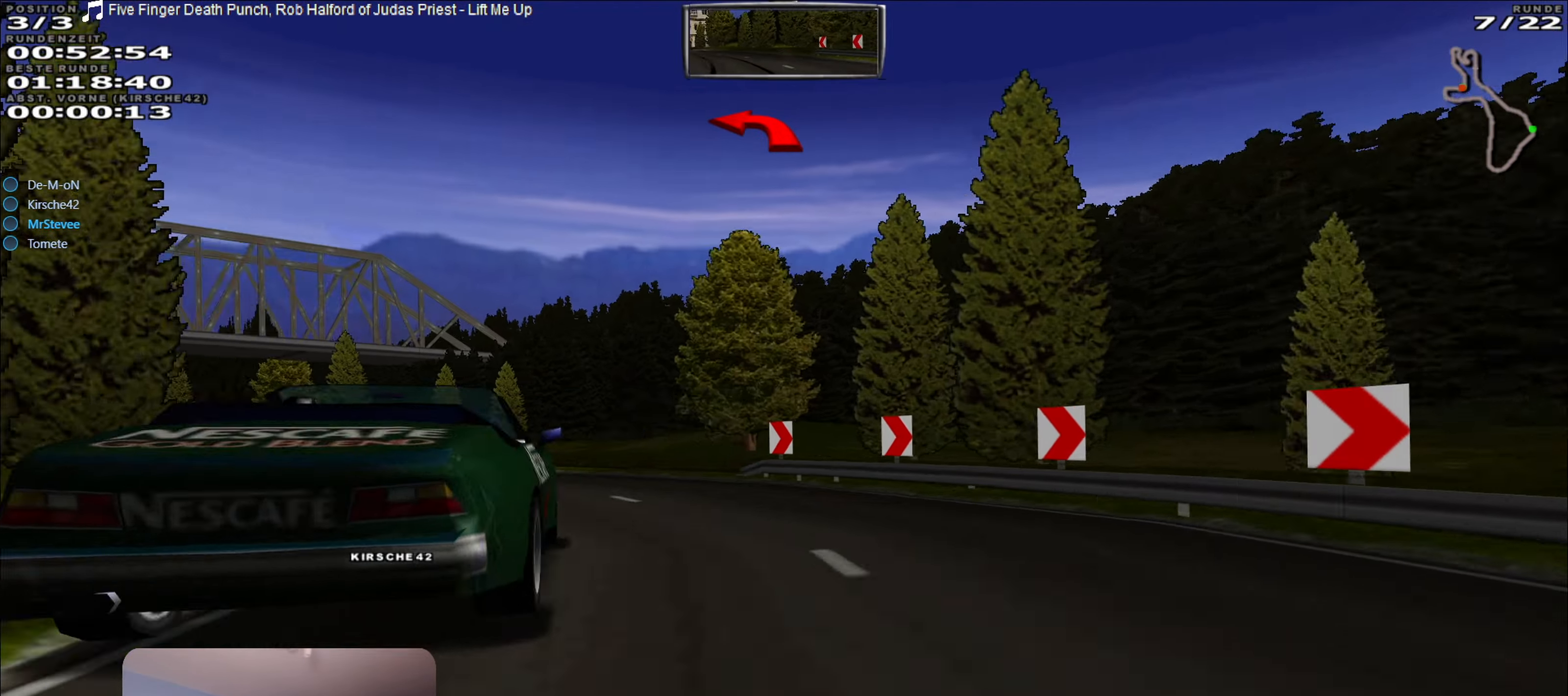
{"buttons": [], "left_stick": "left", "right_stick": "center", "events": [[17, "L2", "down"], [150, "L2", "up"]]}
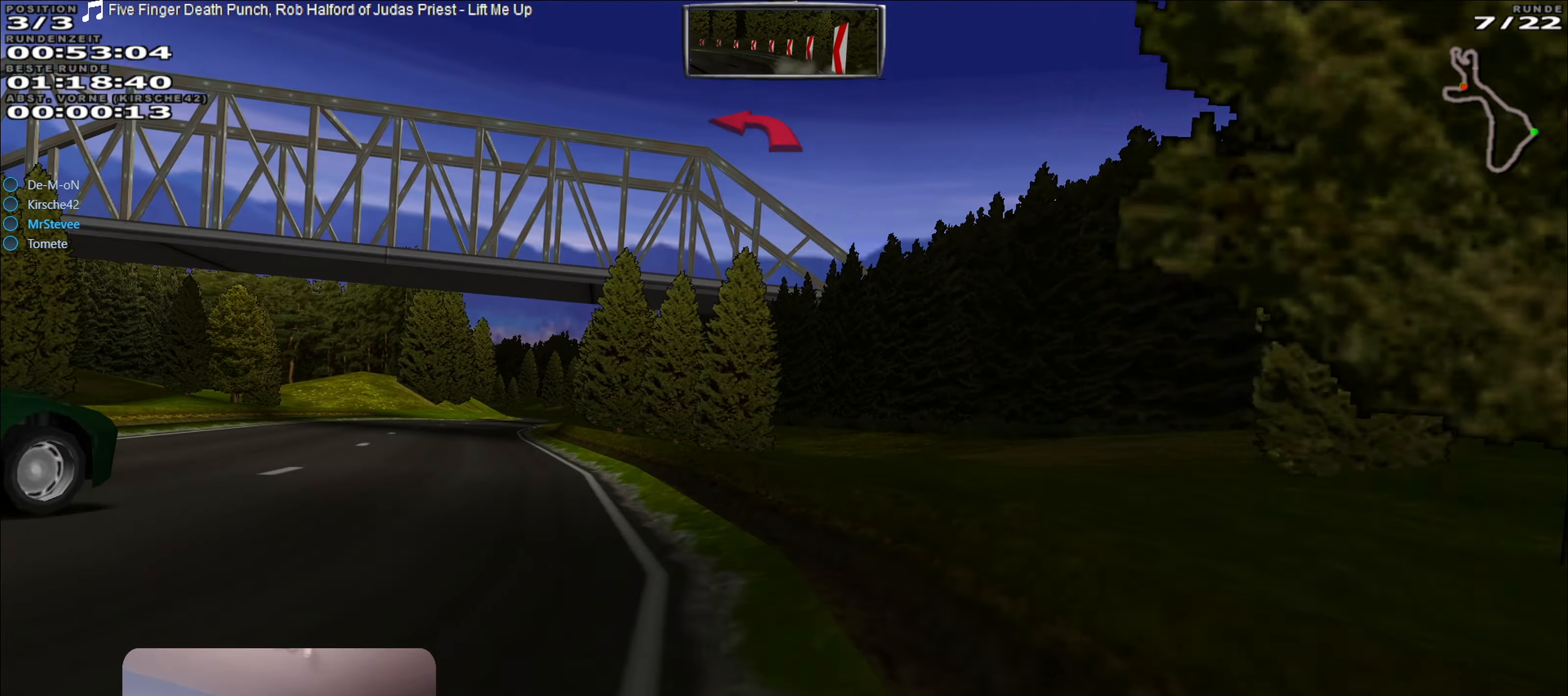
{"buttons": ["R2"], "left_stick": "center", "right_stick": "center", "events": [[217, "R2", "down"], [350, "left_stick", "center"]]}
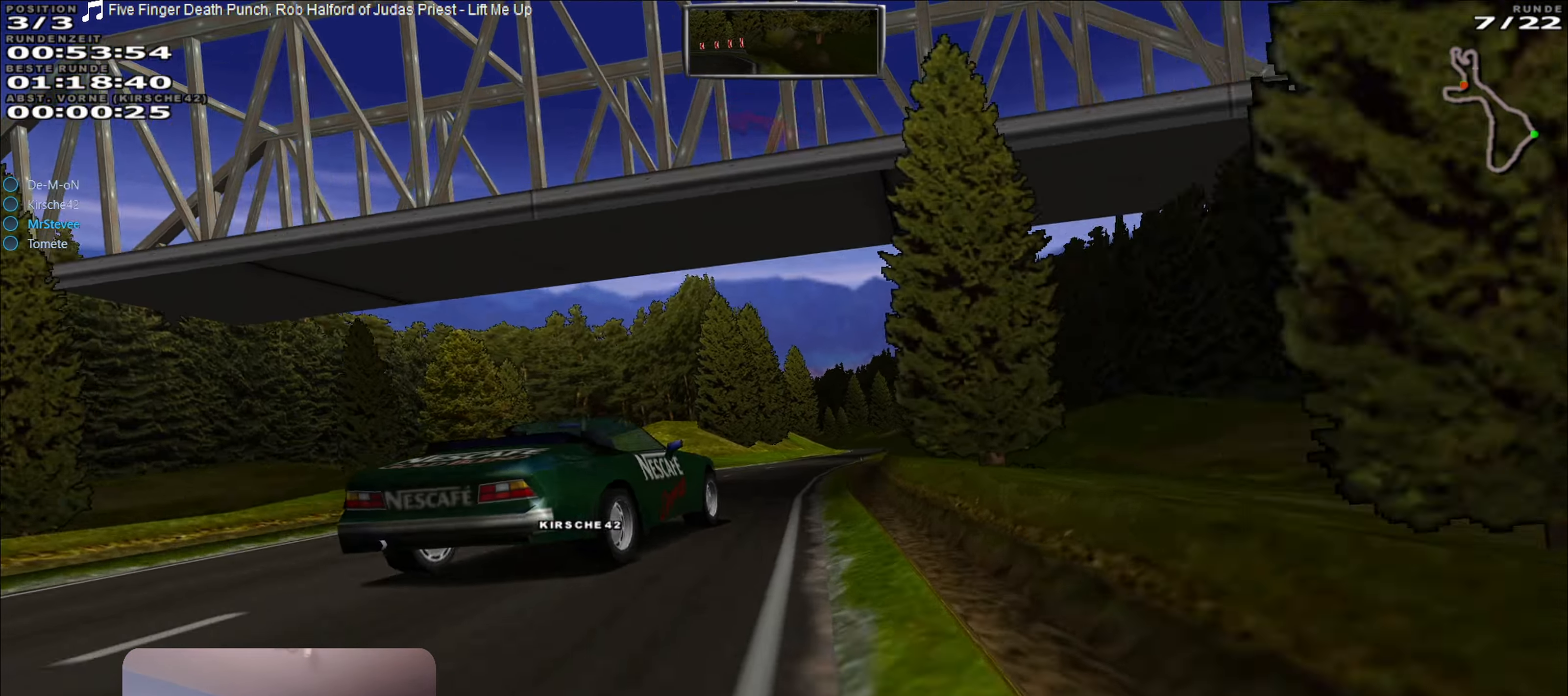
{"buttons": ["R2"], "left_stick": "center", "right_stick": "center", "events": []}
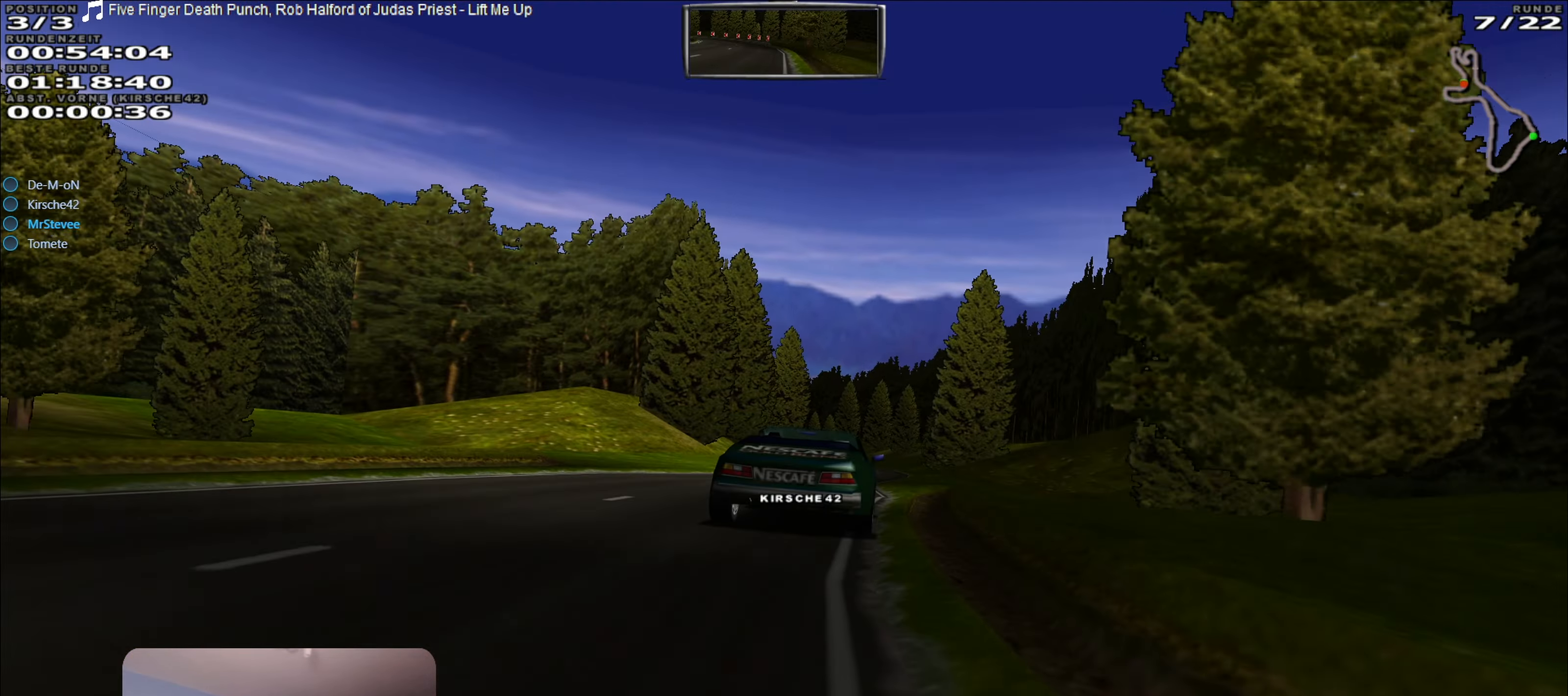
{"buttons": ["R2"], "left_stick": "center", "right_stick": "center", "events": [[267, "left_stick", "right"], [450, "left_stick", "center"]]}
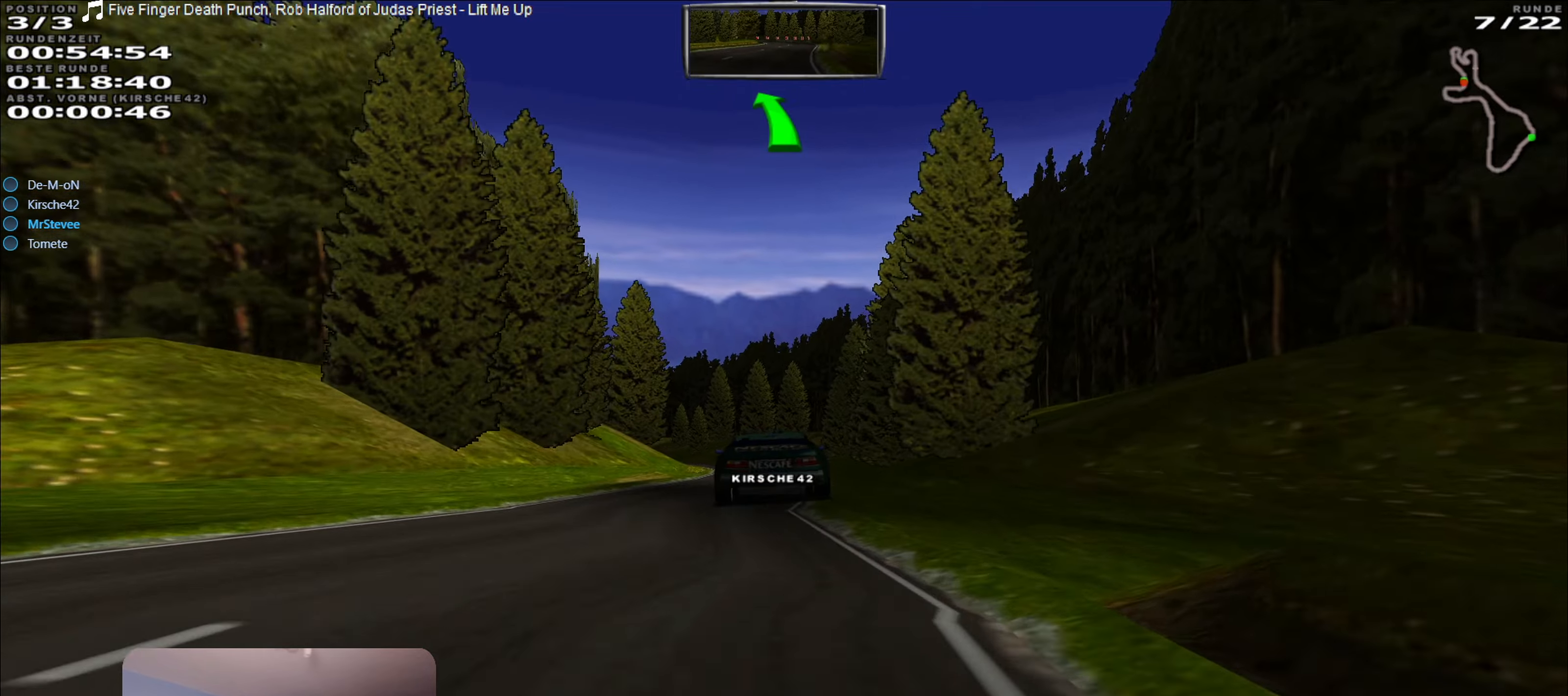
{"buttons": ["R2"], "left_stick": "center", "right_stick": "center", "events": [[184, "left_stick", "left"], [334, "left_stick", "center"]]}
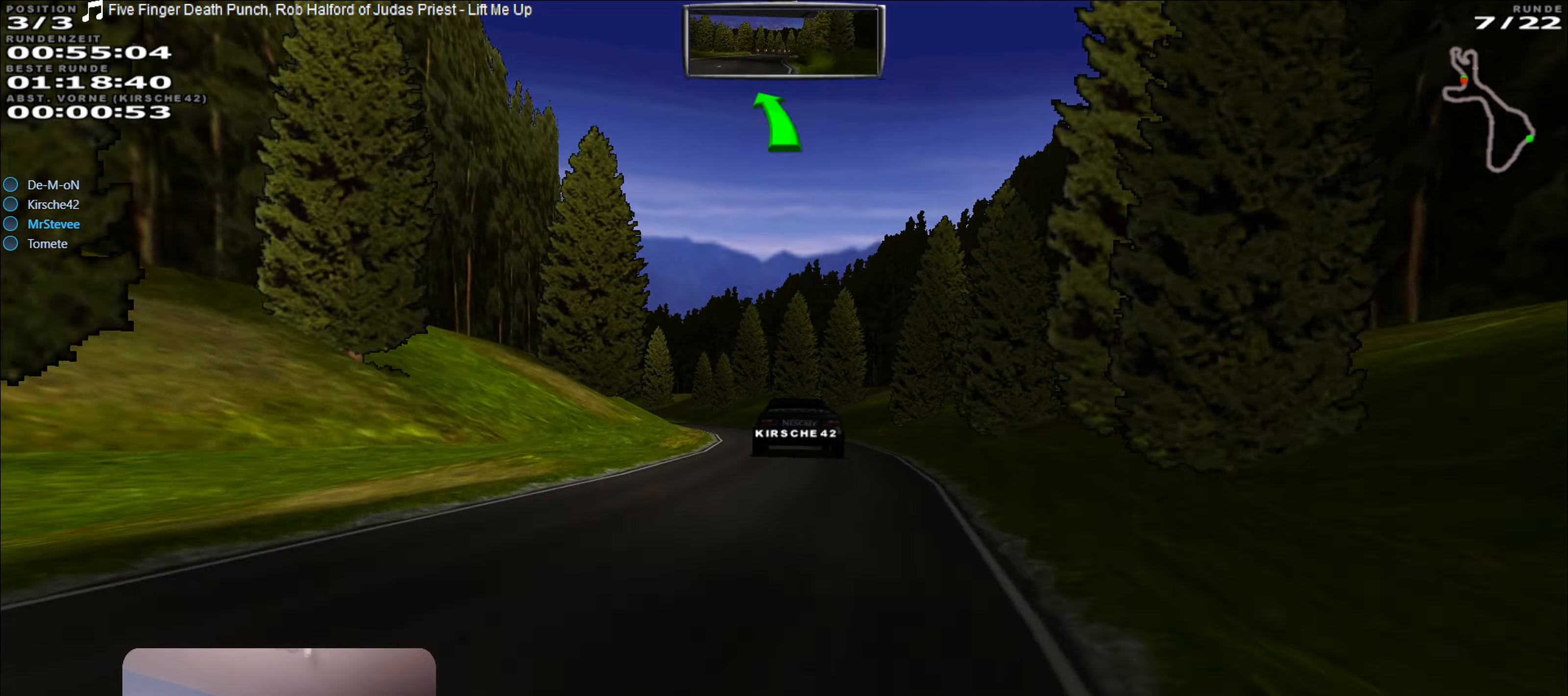
{"buttons": ["R2"], "left_stick": "left", "right_stick": "center", "events": [[400, "left_stick", "left"]]}
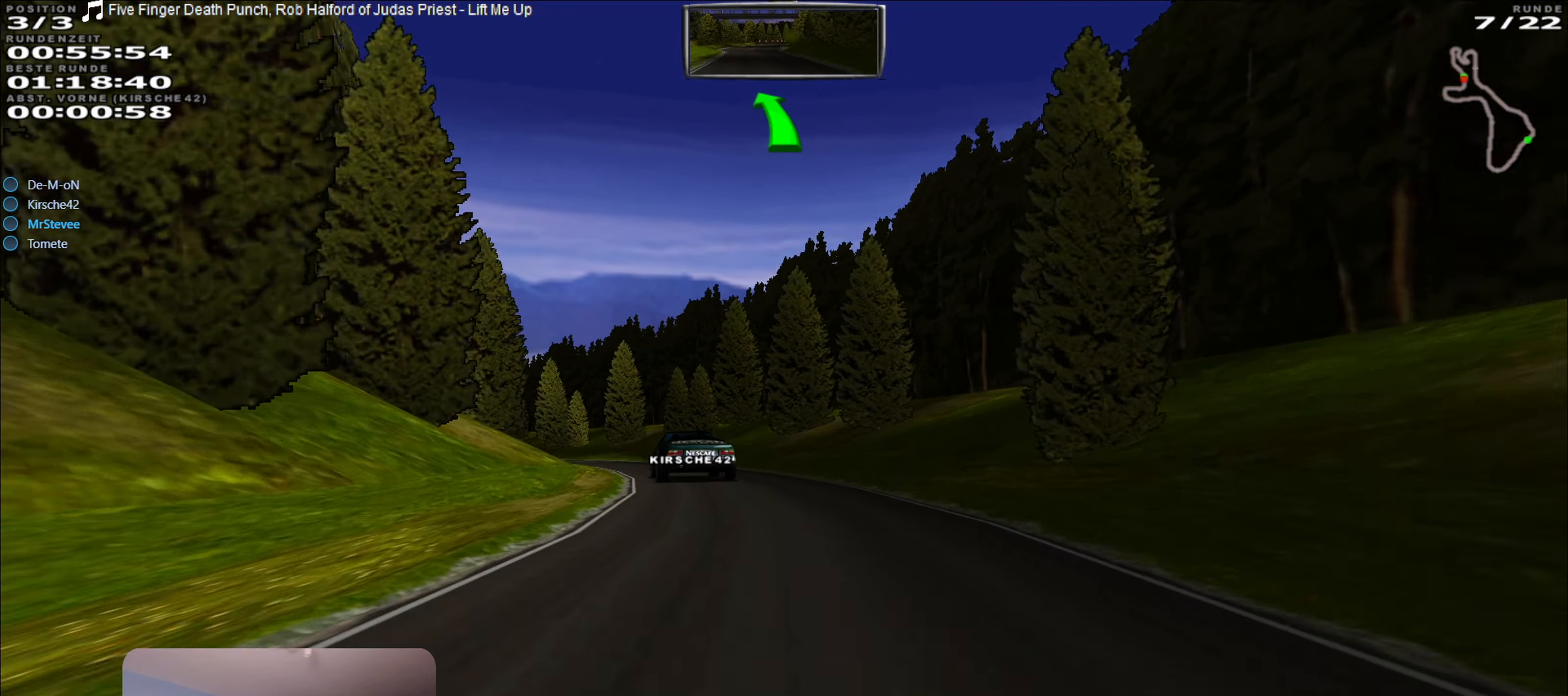
{"buttons": ["R2"], "left_stick": "left", "right_stick": "center", "events": [[67, "left_stick", "center"], [400, "left_stick", "left"]]}
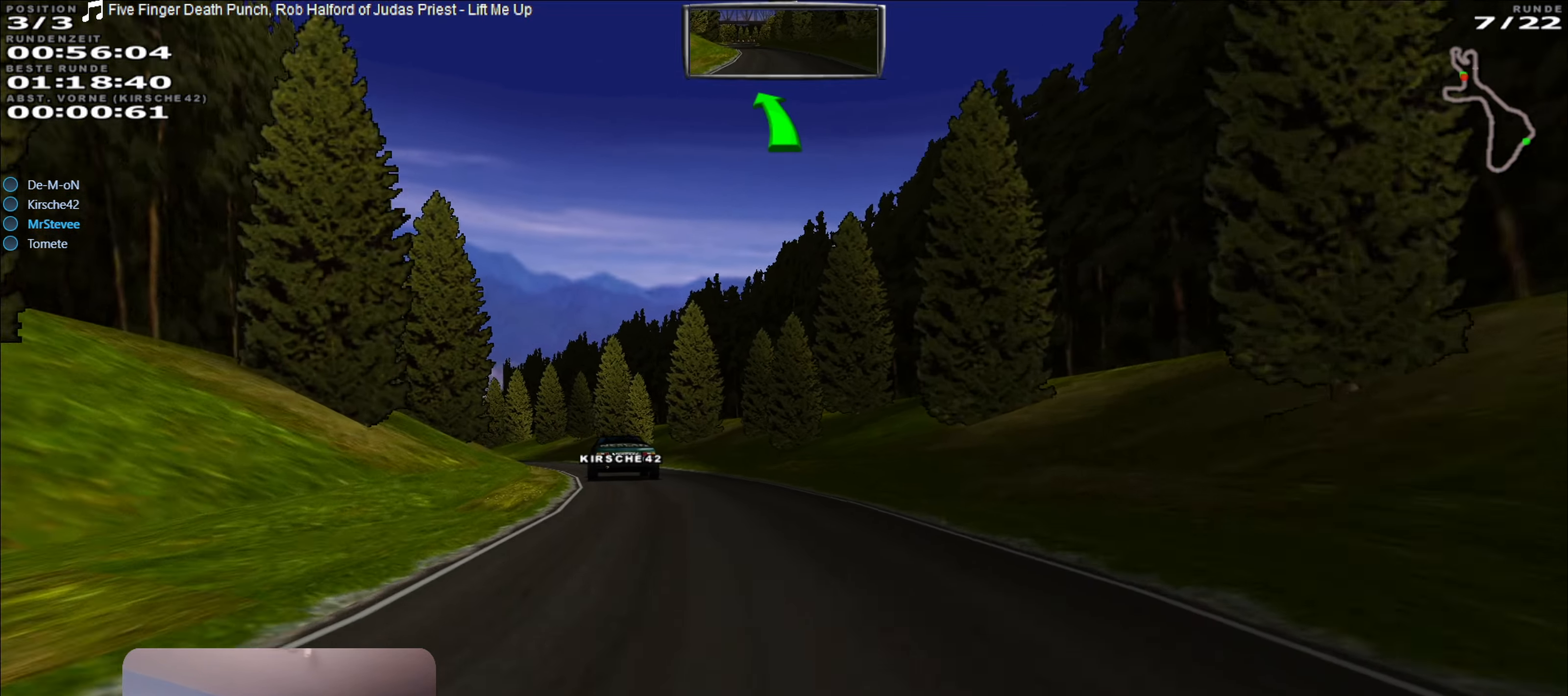
{"buttons": ["R2"], "left_stick": "center", "right_stick": "center", "events": [[117, "left_stick", "center"], [284, "left_stick", "left"], [434, "left_stick", "center"]]}
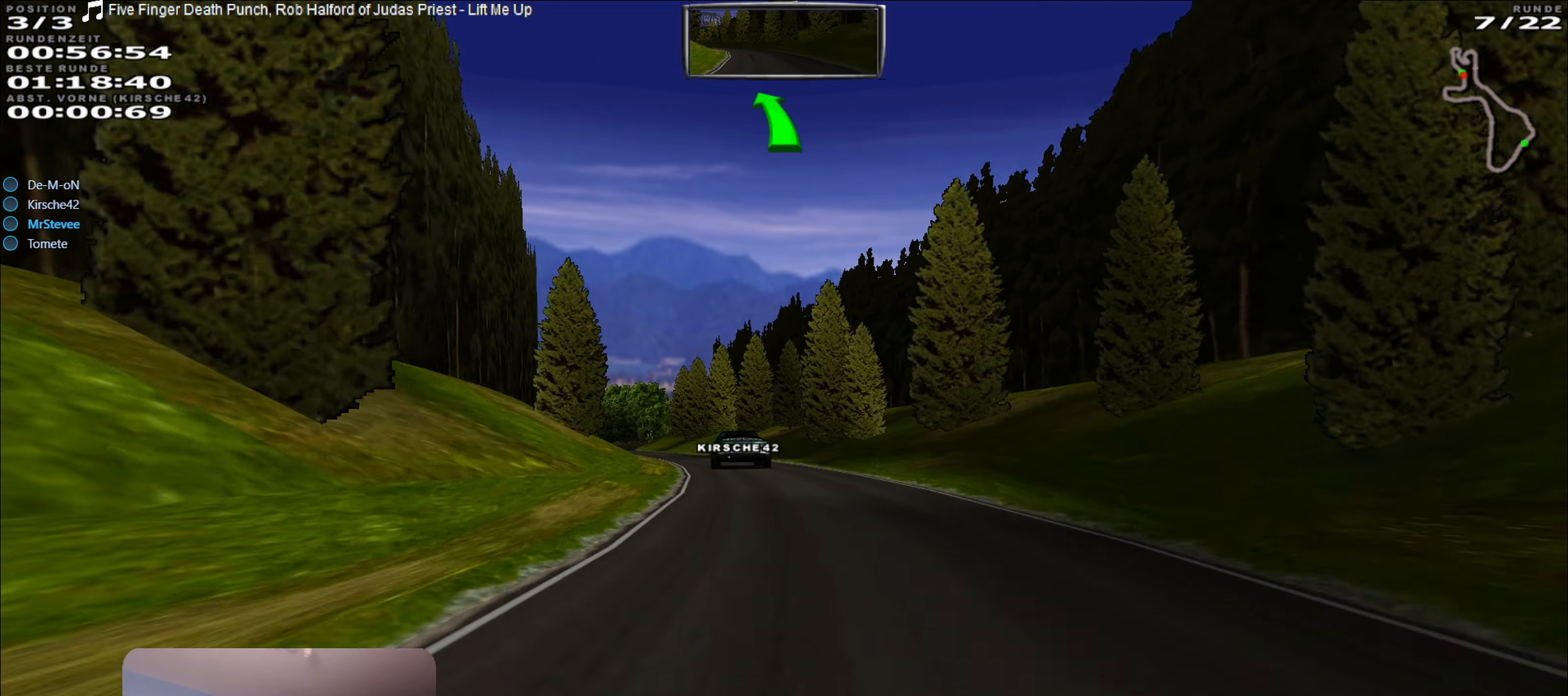
{"buttons": ["R2"], "left_stick": "center", "right_stick": "center", "events": [[267, "left_stick", "down-left"], [434, "left_stick", "center"]]}
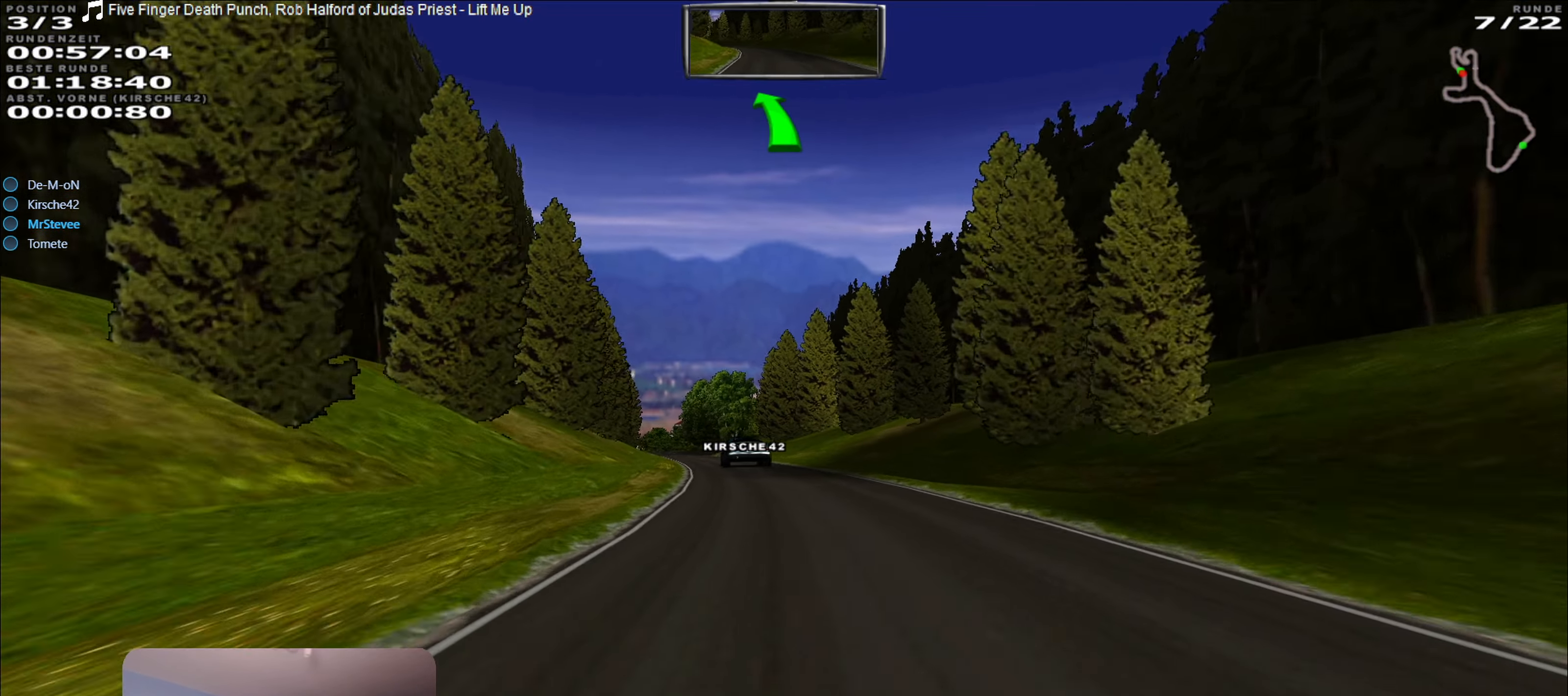
{"buttons": ["A", "R2"], "left_stick": "center", "right_stick": "center", "events": [[150, "left_stick", "left"], [267, "left_stick", "center"], [300, "A", "down"]]}
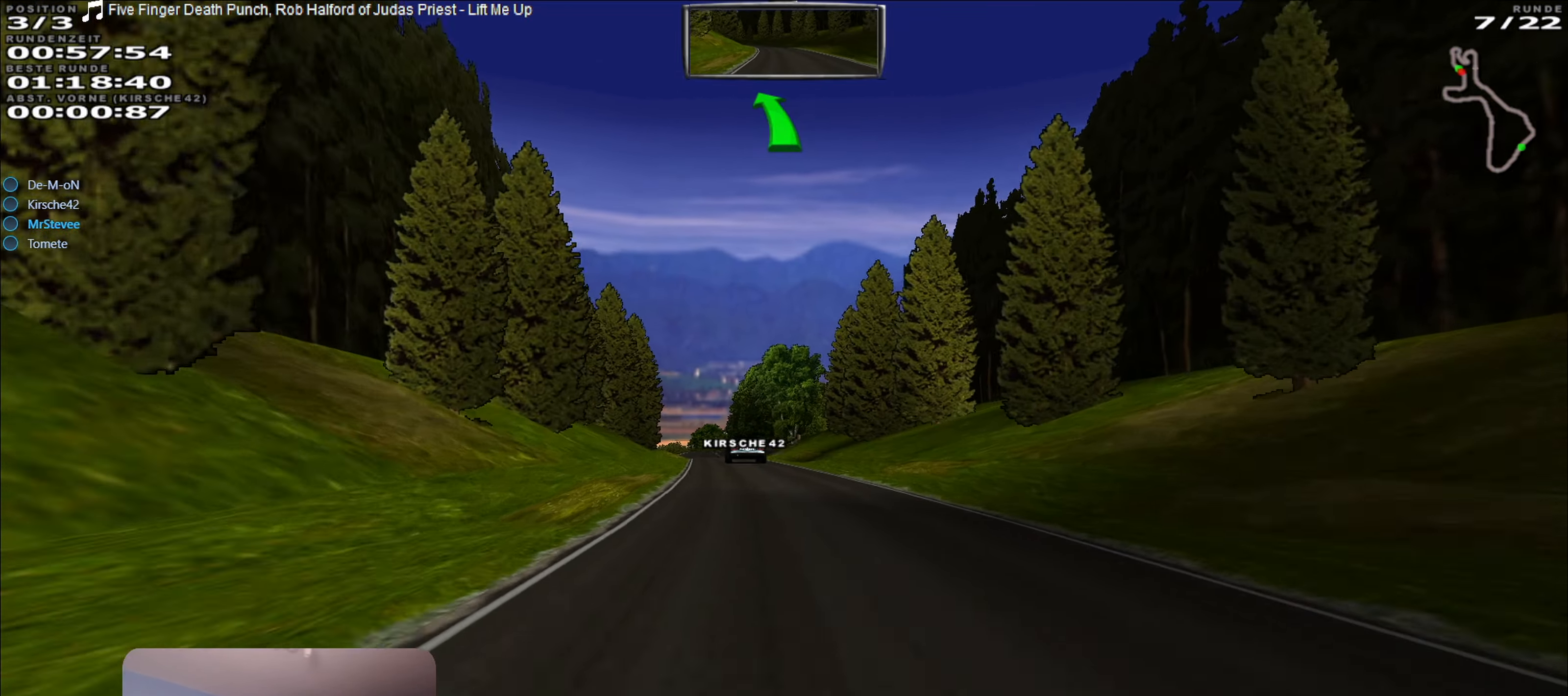
{"buttons": ["A", "R2"], "left_stick": "center", "right_stick": "center", "events": [[150, "left_stick", "left"], [267, "left_stick", "center"]]}
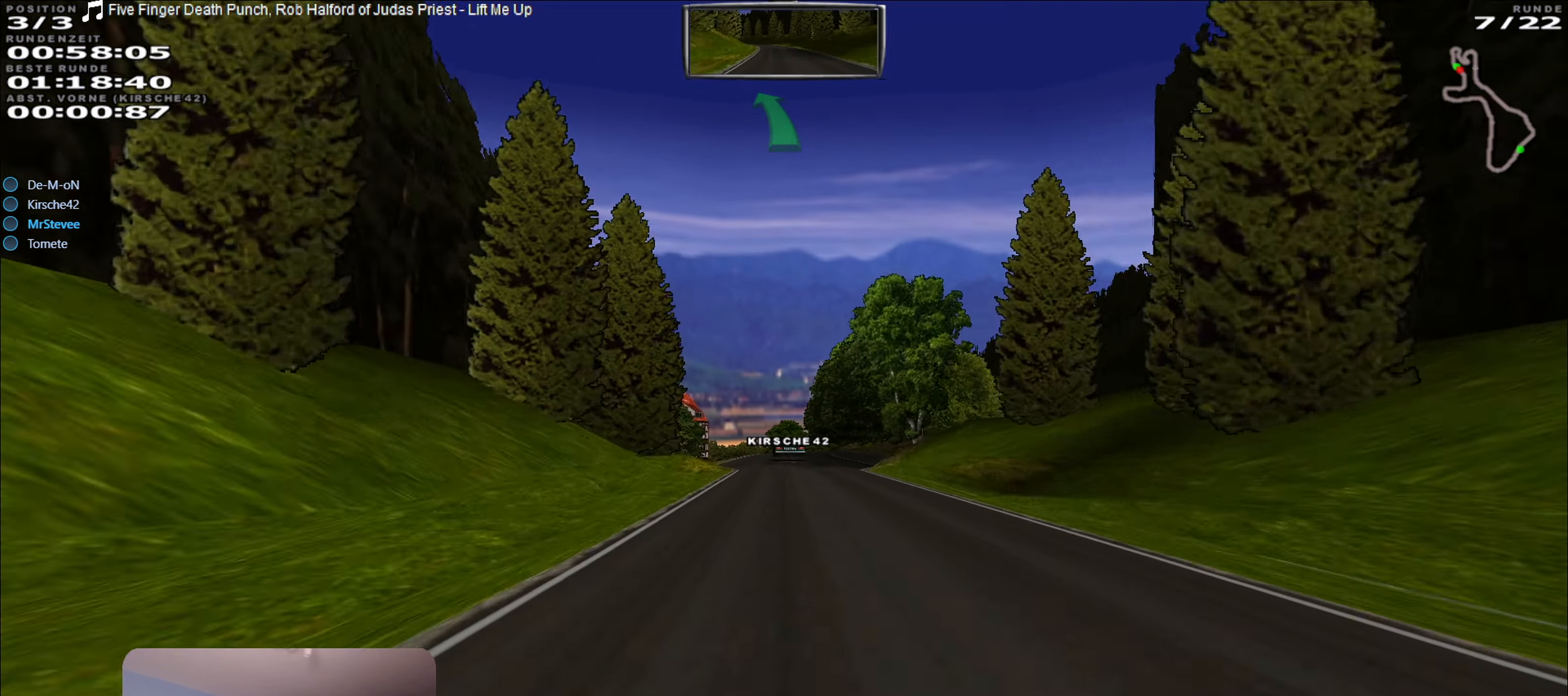
{"buttons": ["R2"], "left_stick": "center", "right_stick": "center", "events": [[184, "A", "up"]]}
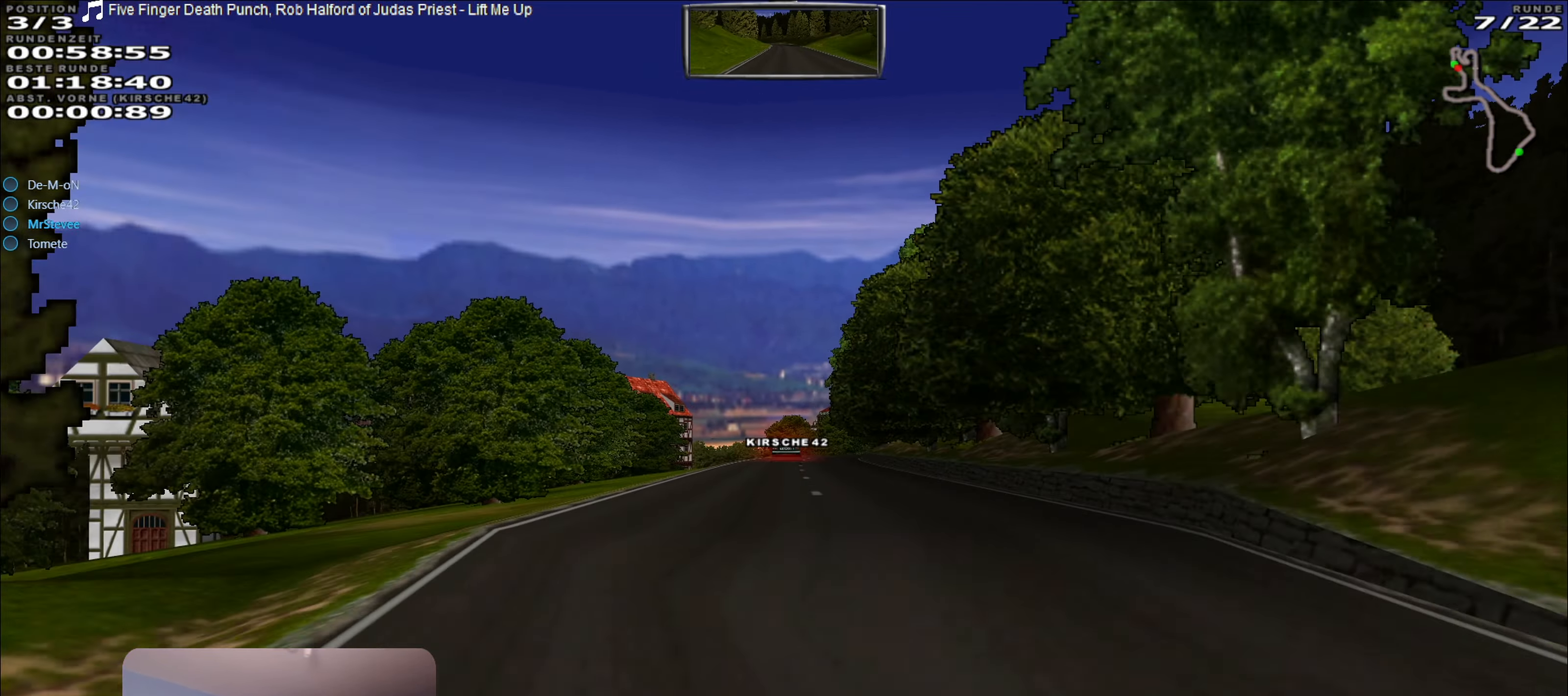
{"buttons": ["R2"], "left_stick": "right", "right_stick": "center", "events": [[300, "left_stick", "right"], [350, "left_stick", "center"], [500, "left_stick", "right"]]}
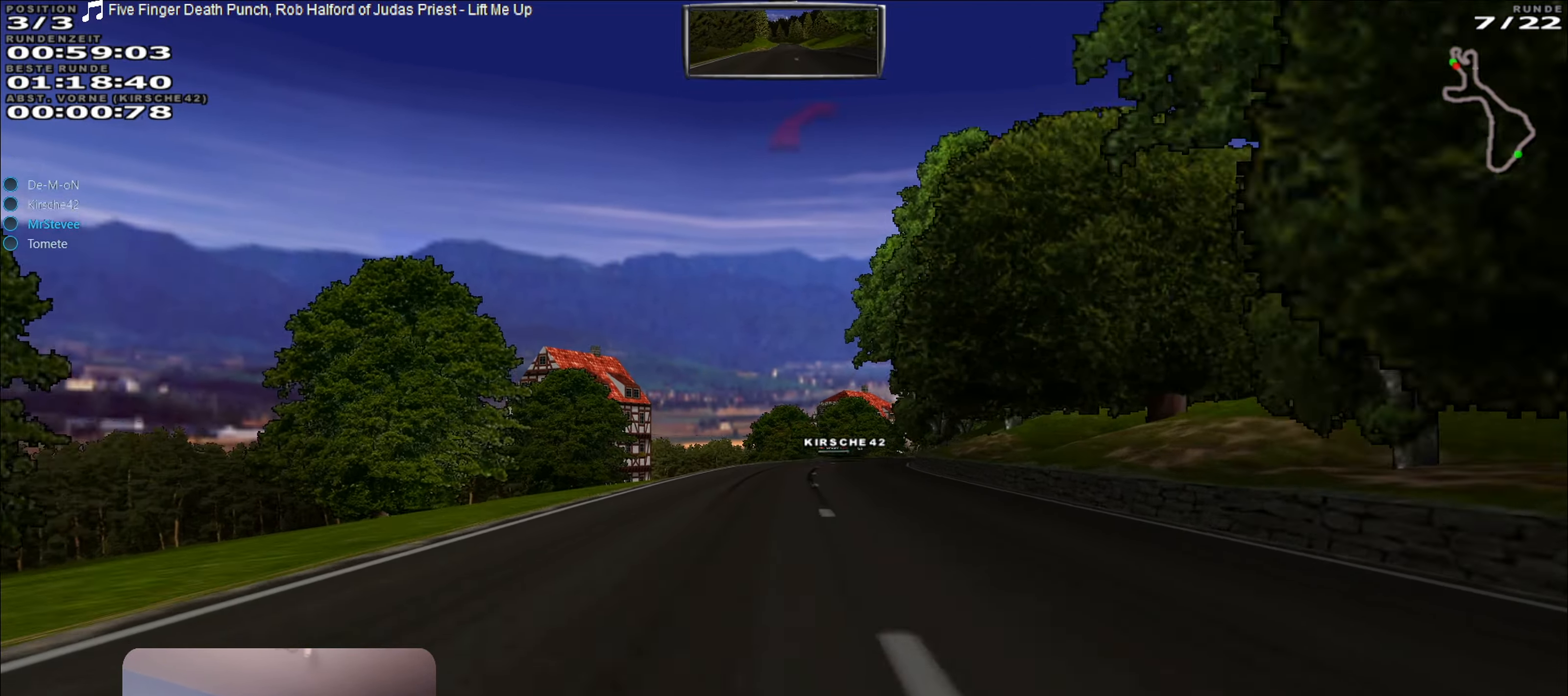
{"buttons": ["L2"], "left_stick": "right", "right_stick": "center", "events": [[34, "L2", "down"], [84, "left_stick", "center"], [117, "R2", "up"], [217, "left_stick", "right"], [267, "left_stick", "center"], [317, "L2", "up"], [400, "L2", "down"], [416, "left_stick", "right"]]}
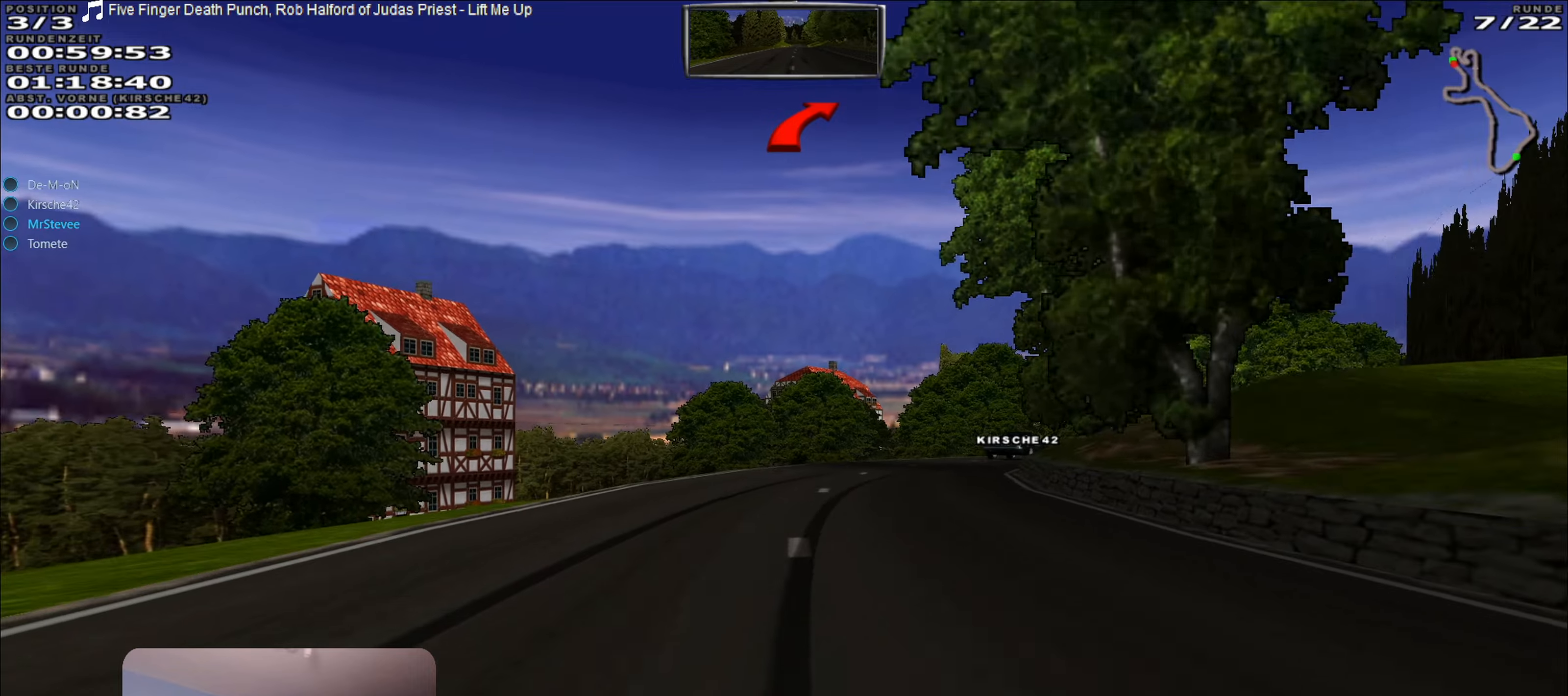
{"buttons": [], "left_stick": "center", "right_stick": "center", "events": [[33, "L2", "up"], [183, "L2", "down"], [266, "L2", "up"], [450, "left_stick", "center"]]}
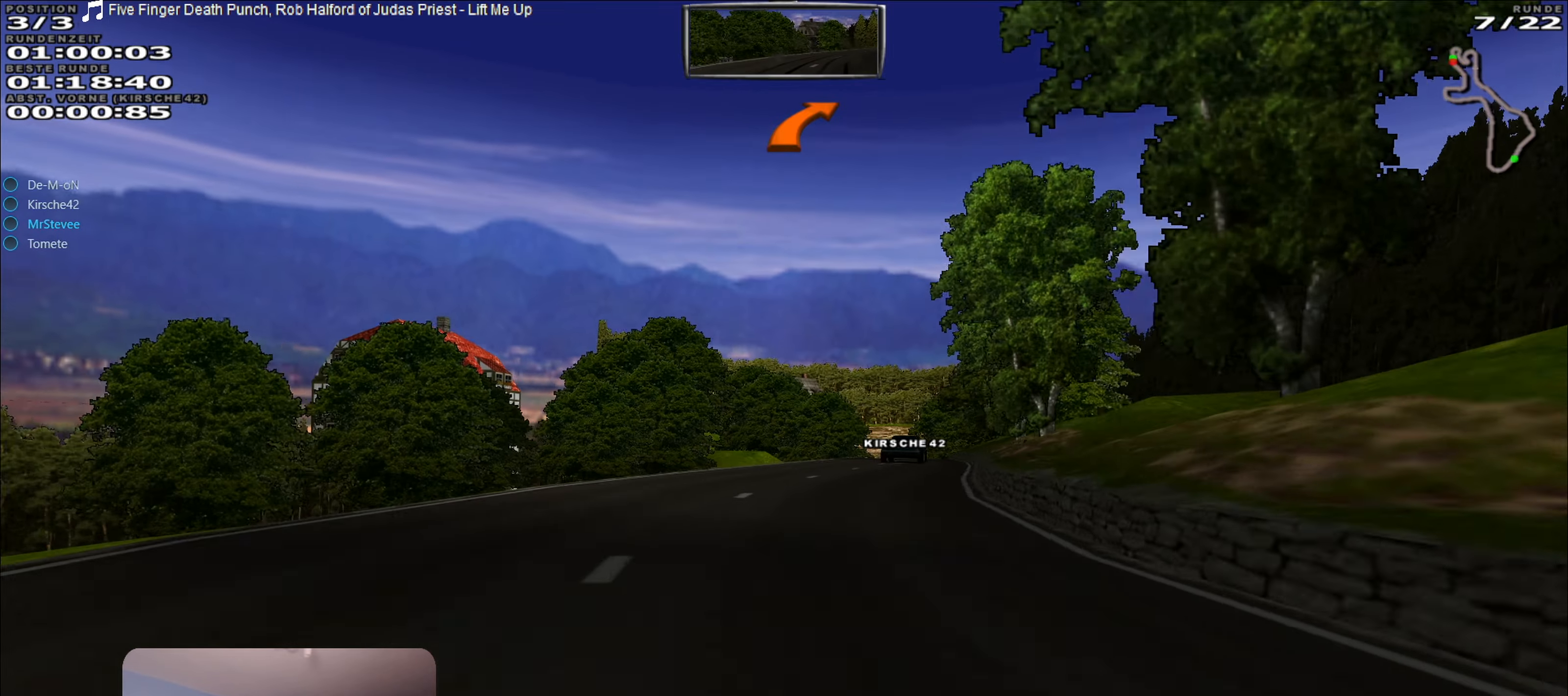
{"buttons": ["R2"], "left_stick": "center", "right_stick": "center", "events": [[83, "R2", "down"]]}
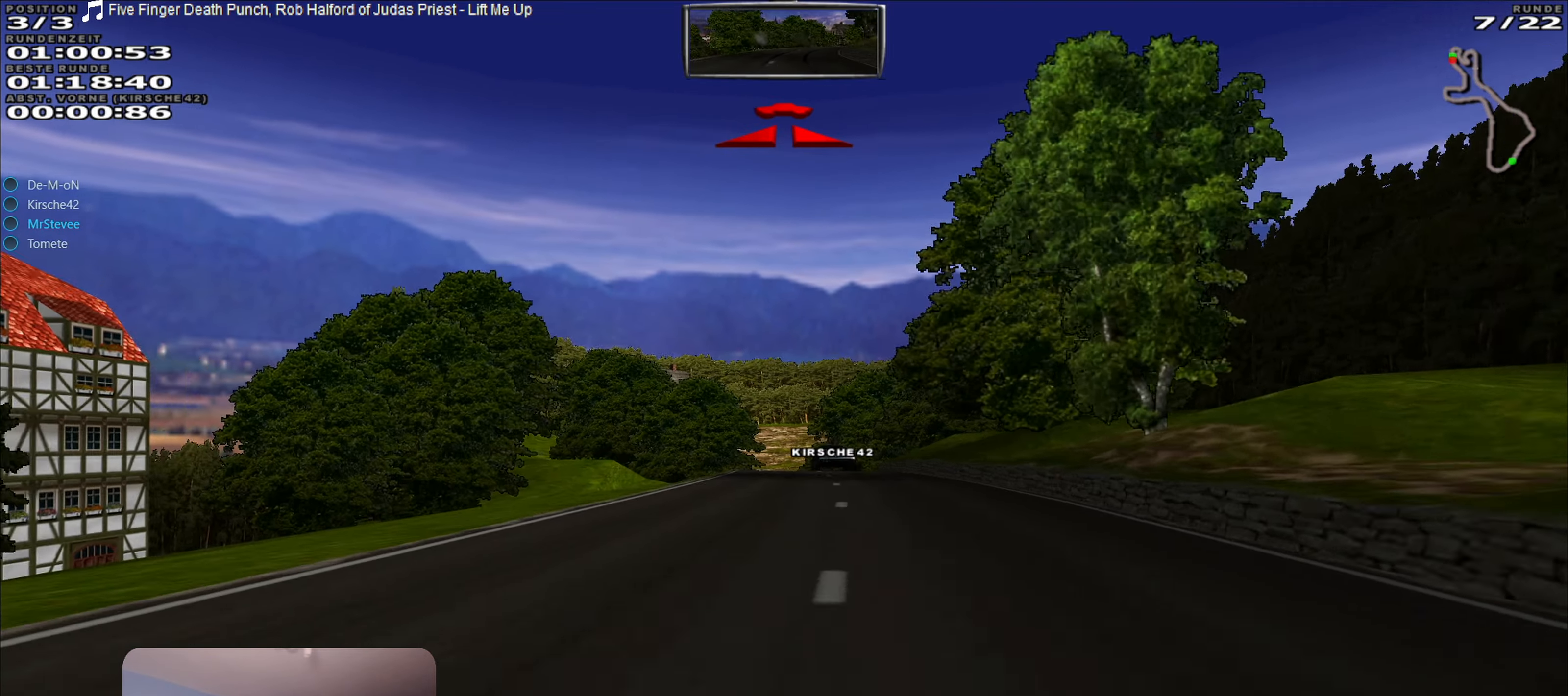
{"buttons": ["R2"], "left_stick": "center", "right_stick": "center", "events": [[33, "left_stick", "right"], [100, "left_stick", "center"], [250, "left_stick", "down-left"], [350, "left_stick", "center"]]}
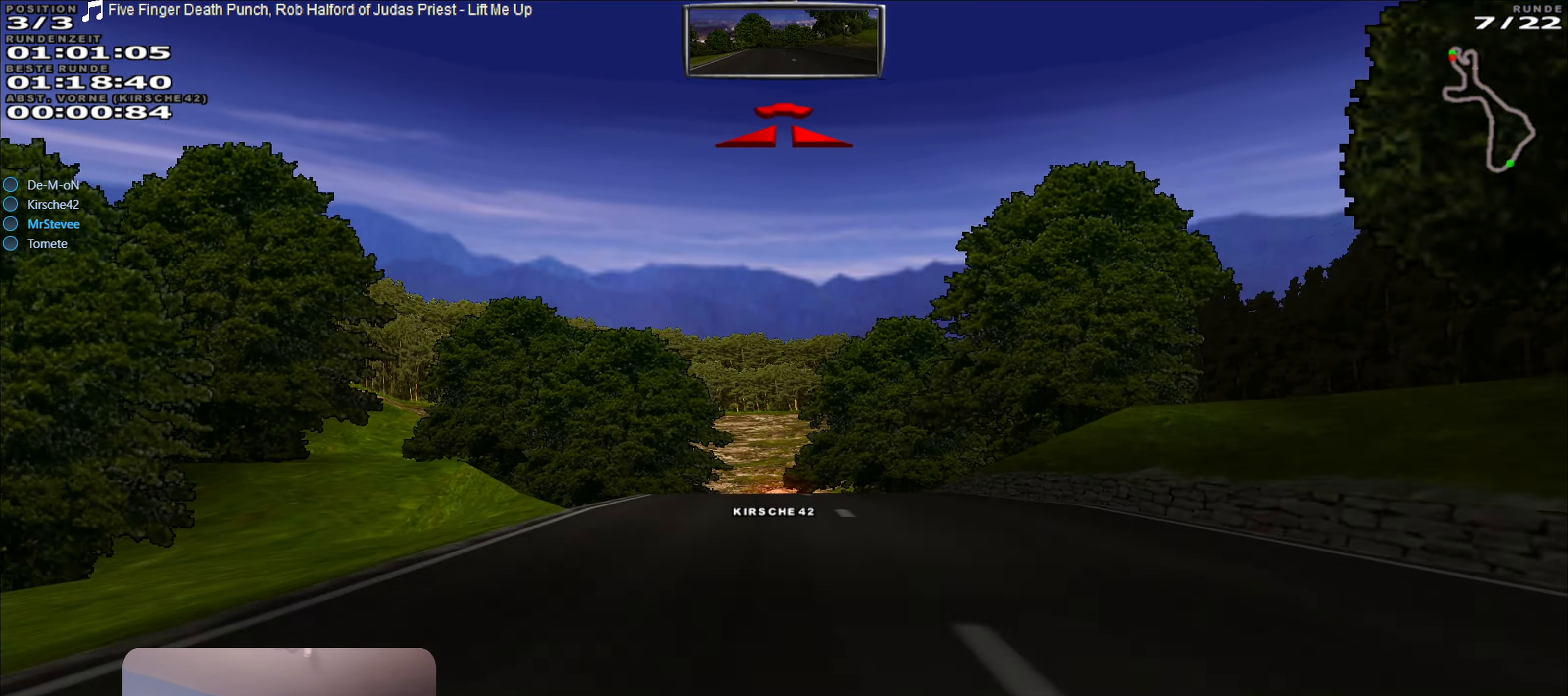
{"buttons": [], "left_stick": "center", "right_stick": "center", "events": [[16, "left_stick", "left"], [83, "left_stick", "center"], [233, "left_stick", "left"], [283, "left_stick", "center"], [483, "R2", "up"]]}
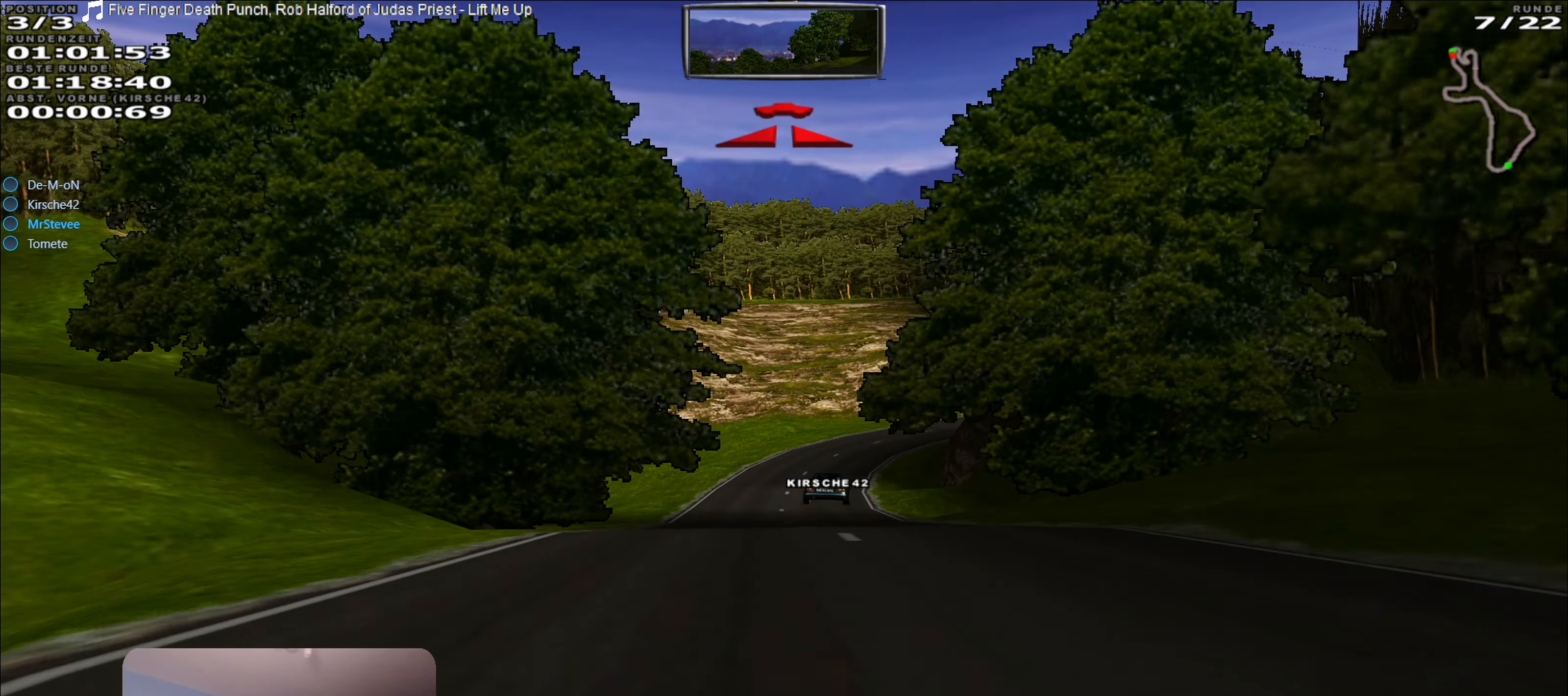
{"buttons": ["L2"], "left_stick": "center", "right_stick": "center", "events": [[50, "L2", "down"], [133, "left_stick", "right"], [250, "left_stick", "center"], [383, "left_stick", "right"], [433, "left_stick", "center"]]}
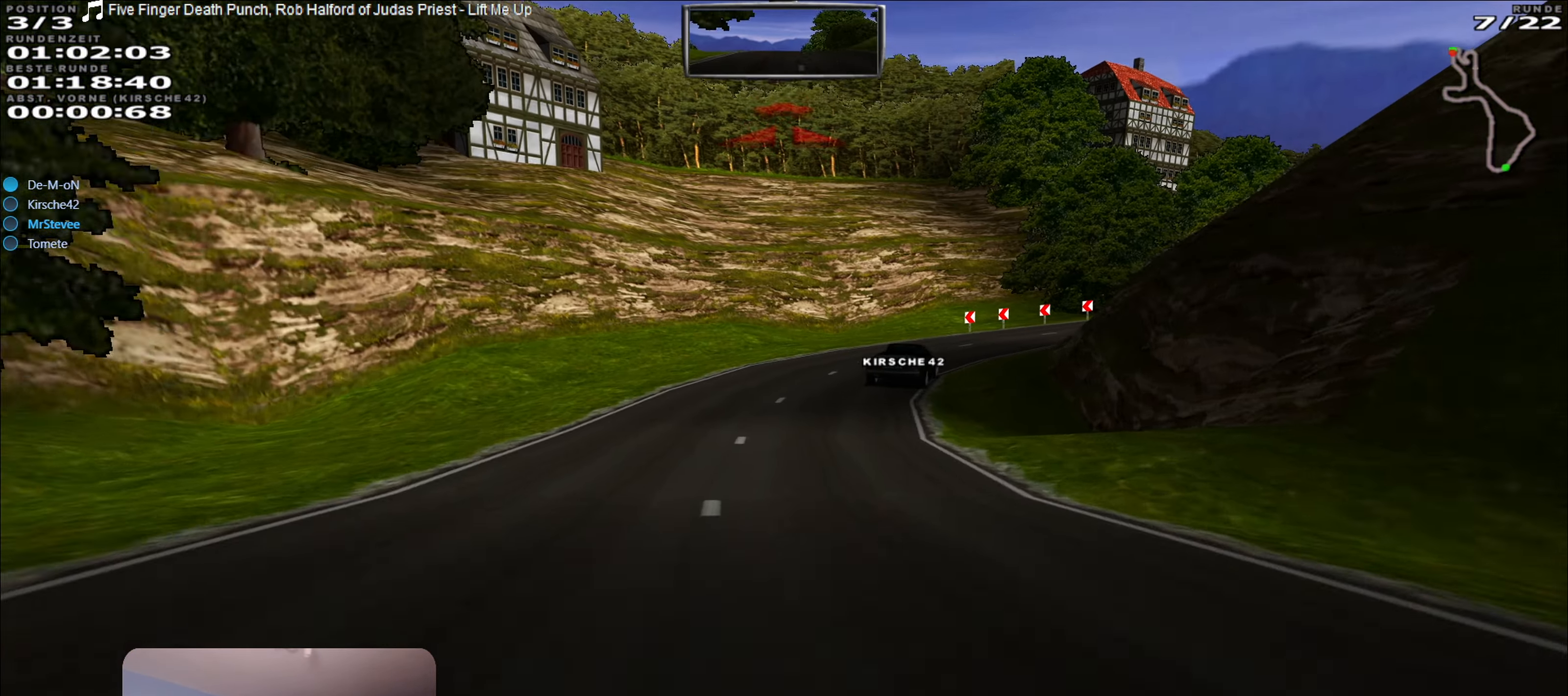
{"buttons": [], "left_stick": "right", "right_stick": "center", "events": [[66, "L2", "up"], [166, "left_stick", "right"], [300, "L2", "down"], [450, "L2", "up"]]}
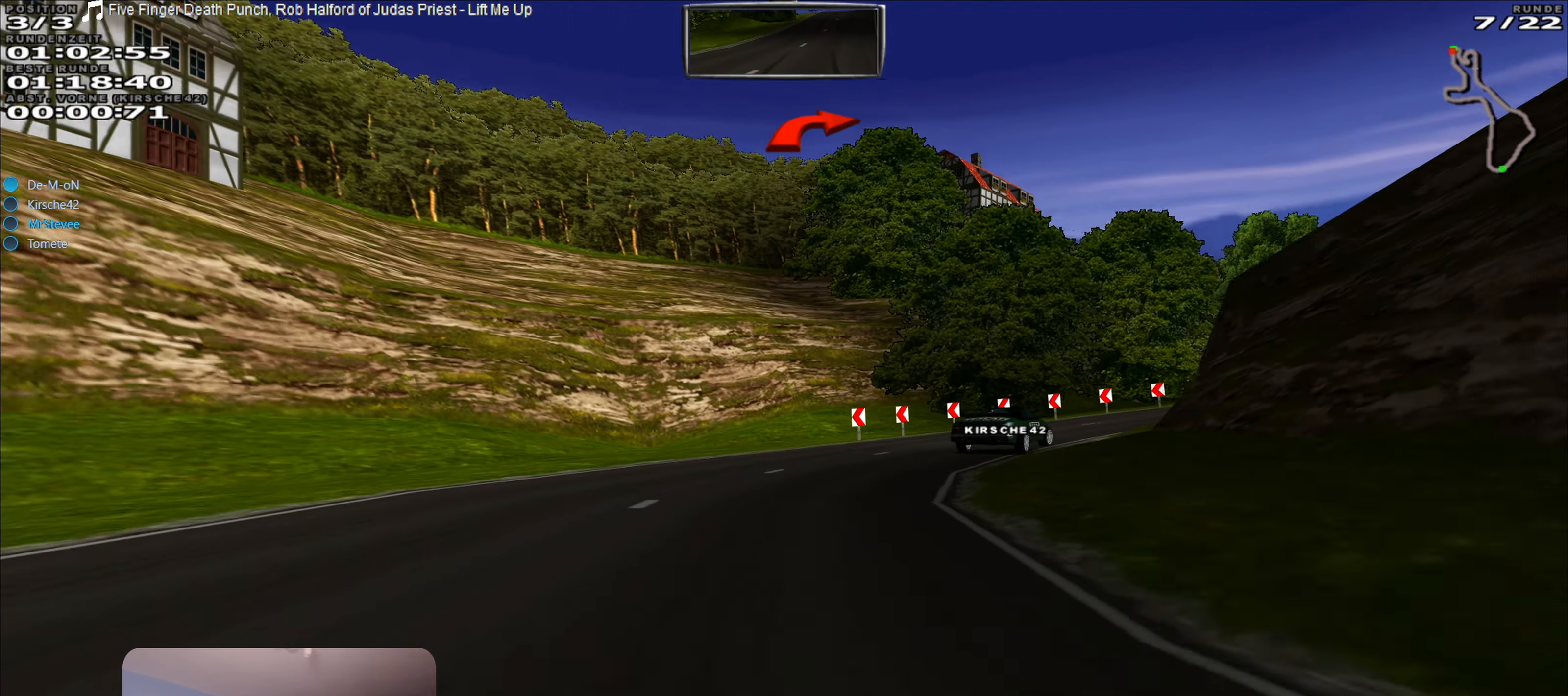
{"buttons": ["R2"], "left_stick": "right", "right_stick": "center", "events": [[233, "left_stick", "center"], [250, "R2", "down"], [350, "left_stick", "right"]]}